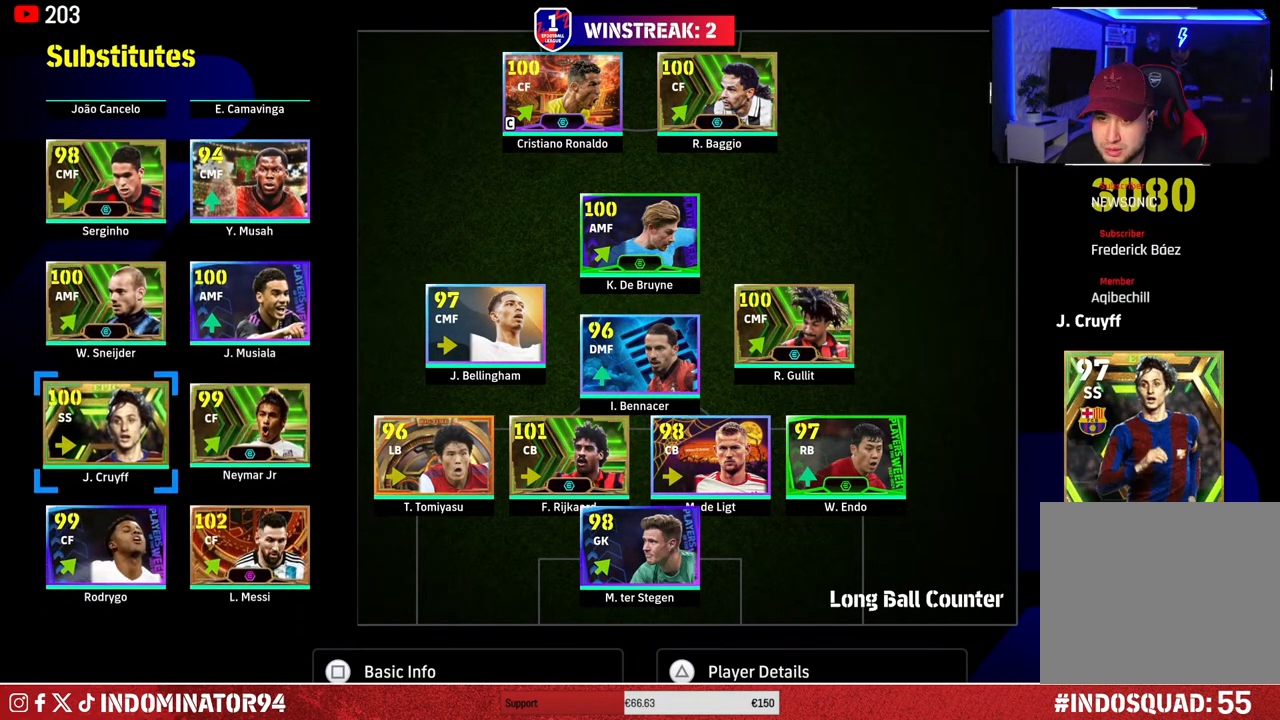
Gameplay with a controller (PlayStation layout); each line is a JSON object with the inputs held at the frame after it. "events" lists button and stick changes between this image and that frame as [ms after this image, input, new state], when the widget could be followed in between.
{"buttons": [], "left_stick": "center", "right_stick": "center", "events": []}
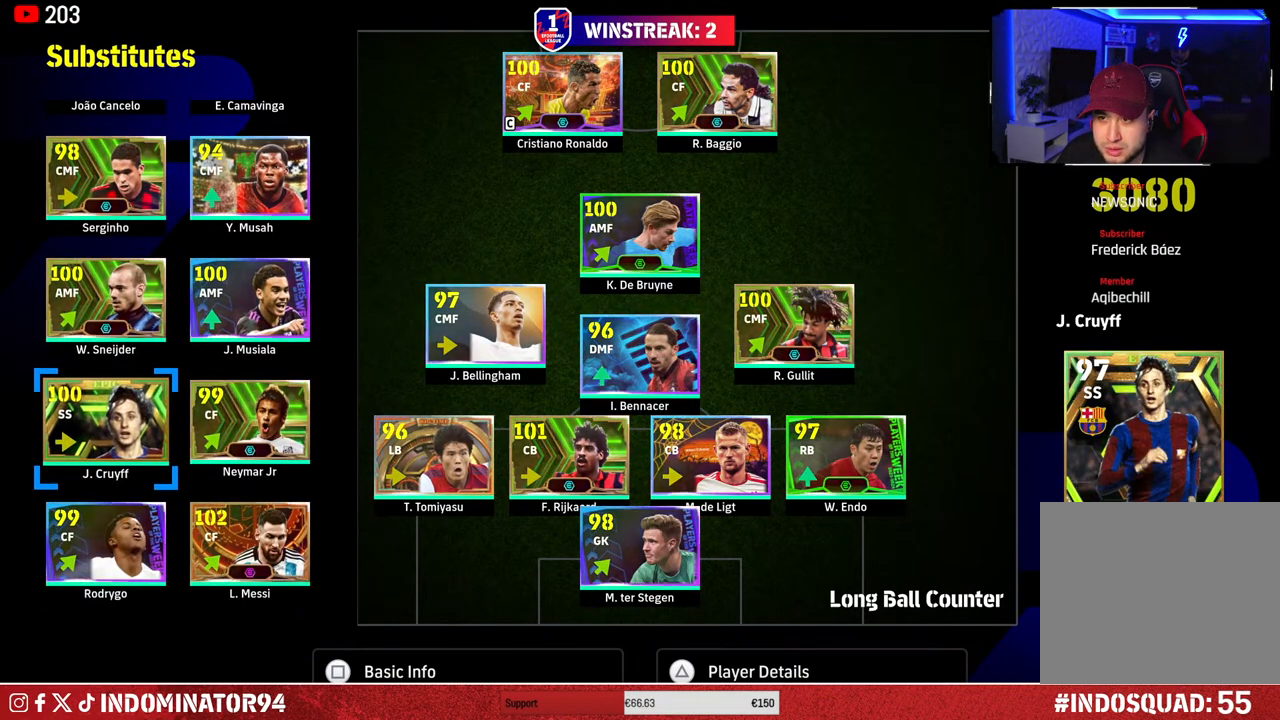
{"buttons": [], "left_stick": "center", "right_stick": "center", "events": [[167, "DPAD_UP", "down"], [250, "DPAD_UP", "up"], [333, "DPAD_UP", "down"], [417, "DPAD_UP", "up"]]}
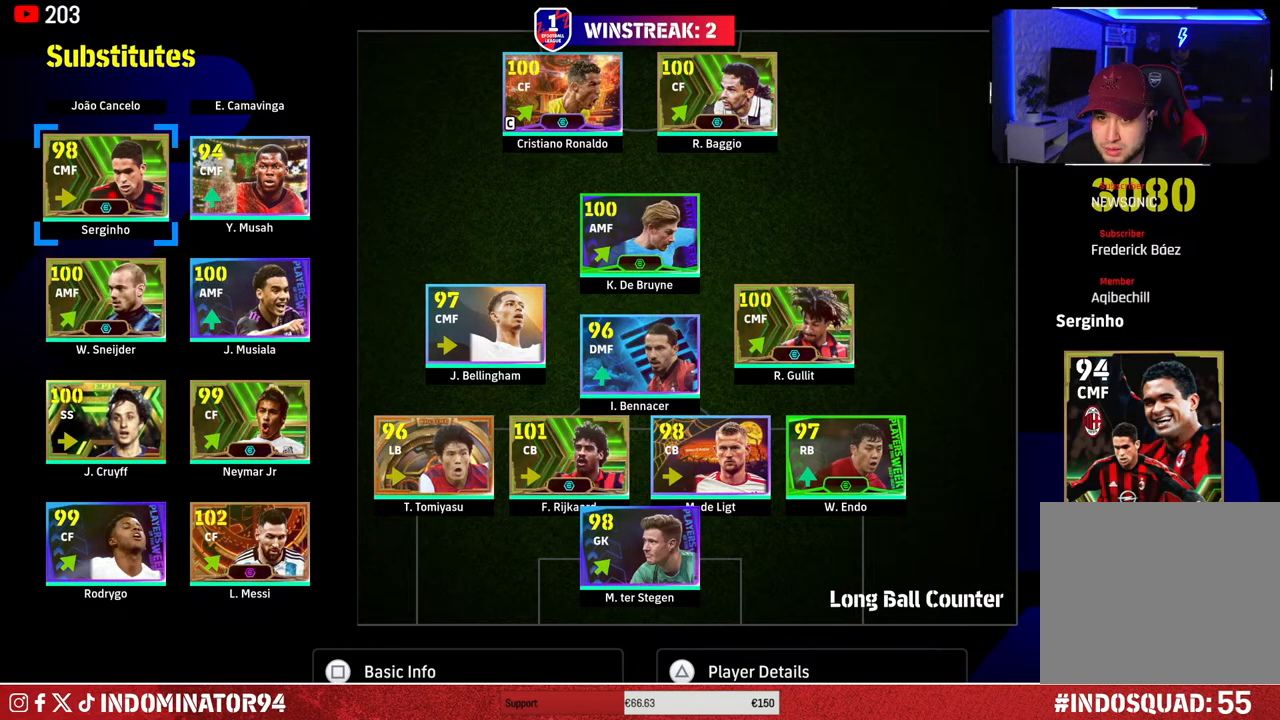
{"buttons": ["DPAD_RIGHT"], "left_stick": "center", "right_stick": "center", "events": [[100, "DPAD_RIGHT", "down"], [183, "DPAD_RIGHT", "up"], [250, "CROSS", "down"], [333, "CROSS", "up"], [483, "DPAD_RIGHT", "down"]]}
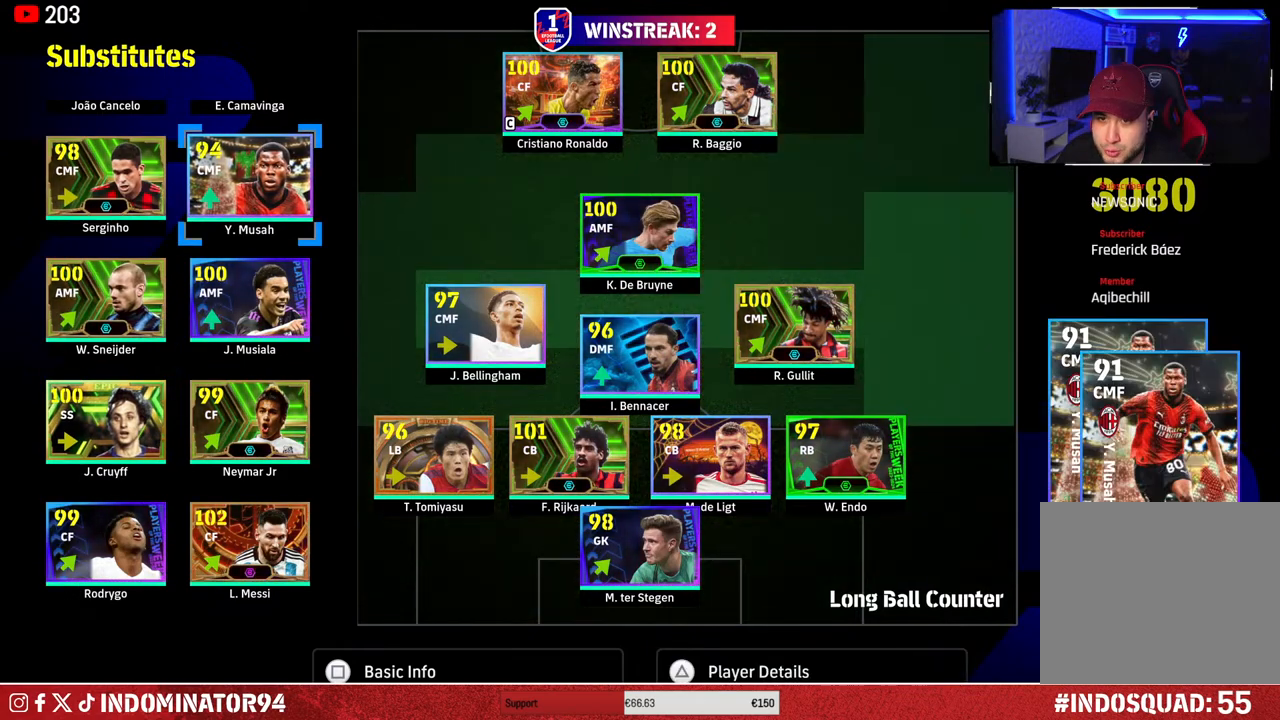
{"buttons": ["DPAD_LEFT"], "left_stick": "center", "right_stick": "center", "events": [[67, "DPAD_RIGHT", "up"], [283, "CROSS", "down"], [367, "CROSS", "up"], [467, "DPAD_LEFT", "down"]]}
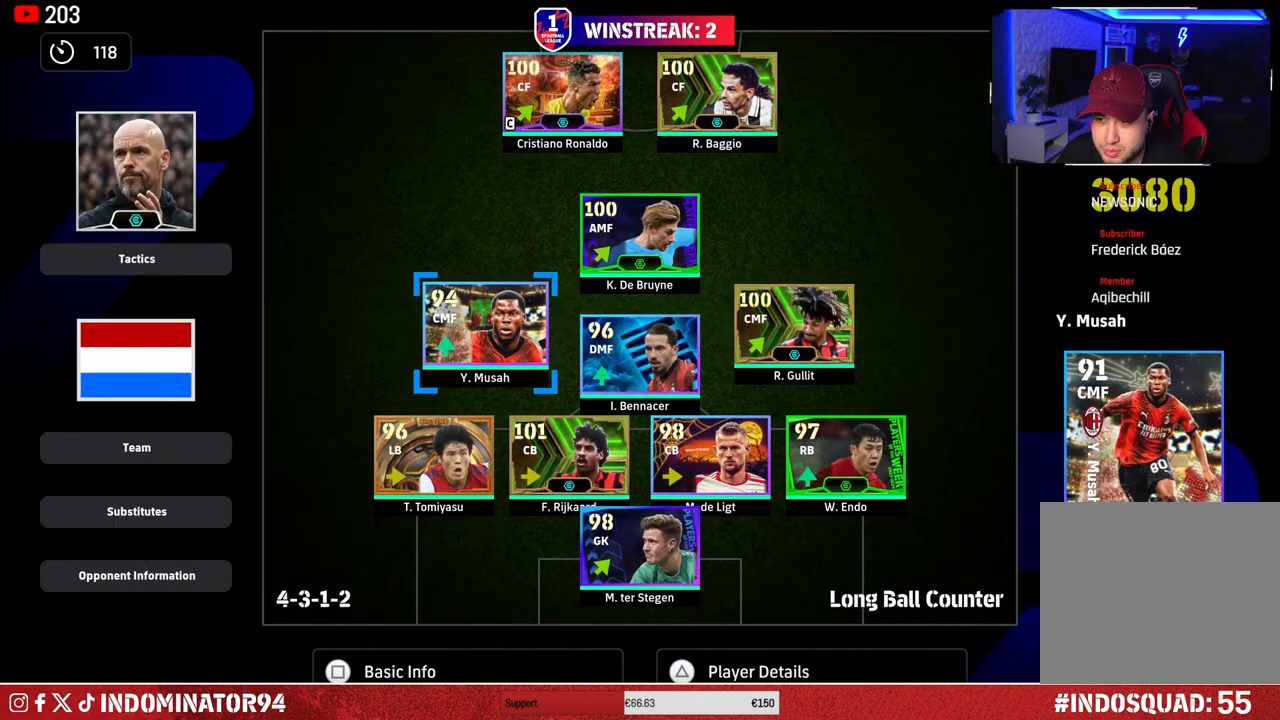
{"buttons": ["CROSS"], "left_stick": "center", "right_stick": "center", "events": [[67, "DPAD_LEFT", "up"], [167, "DPAD_DOWN", "down"], [250, "DPAD_DOWN", "up"], [317, "DPAD_DOWN", "down"], [417, "DPAD_DOWN", "up"], [433, "CROSS", "down"]]}
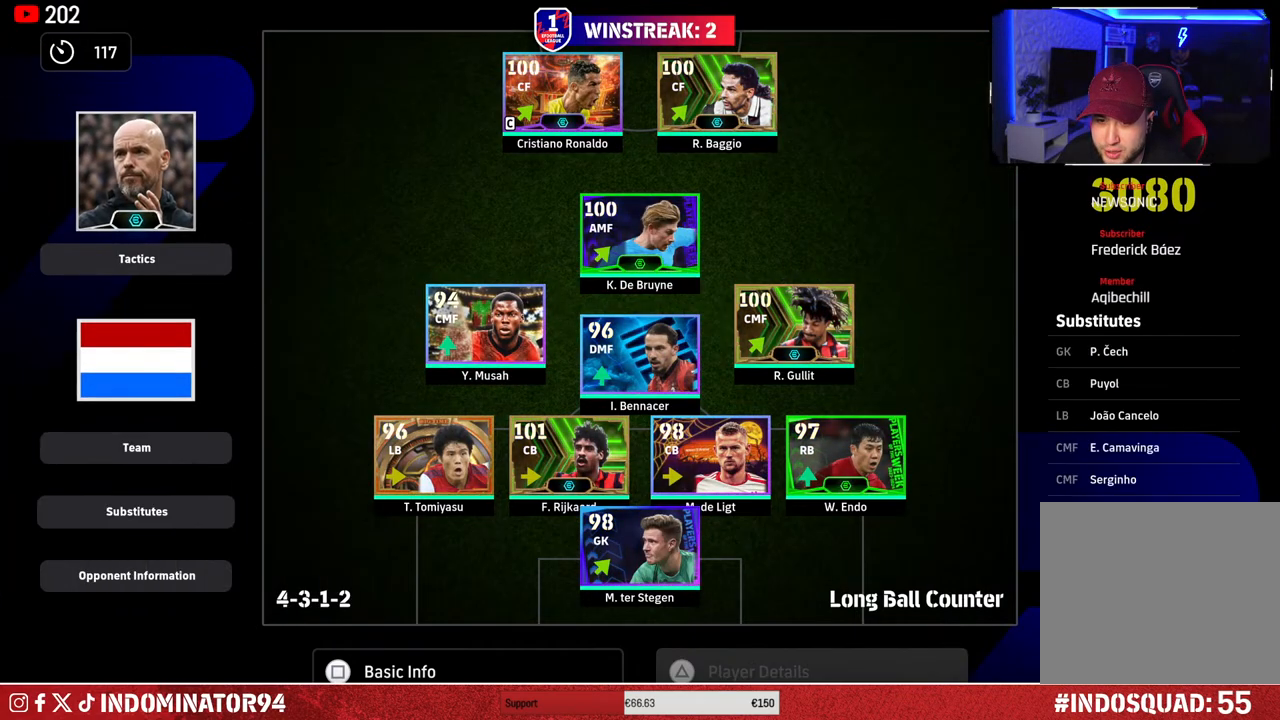
{"buttons": ["DPAD_DOWN"], "left_stick": "center", "right_stick": "center", "events": [[33, "CROSS", "up"], [83, "DPAD_DOWN", "down"]]}
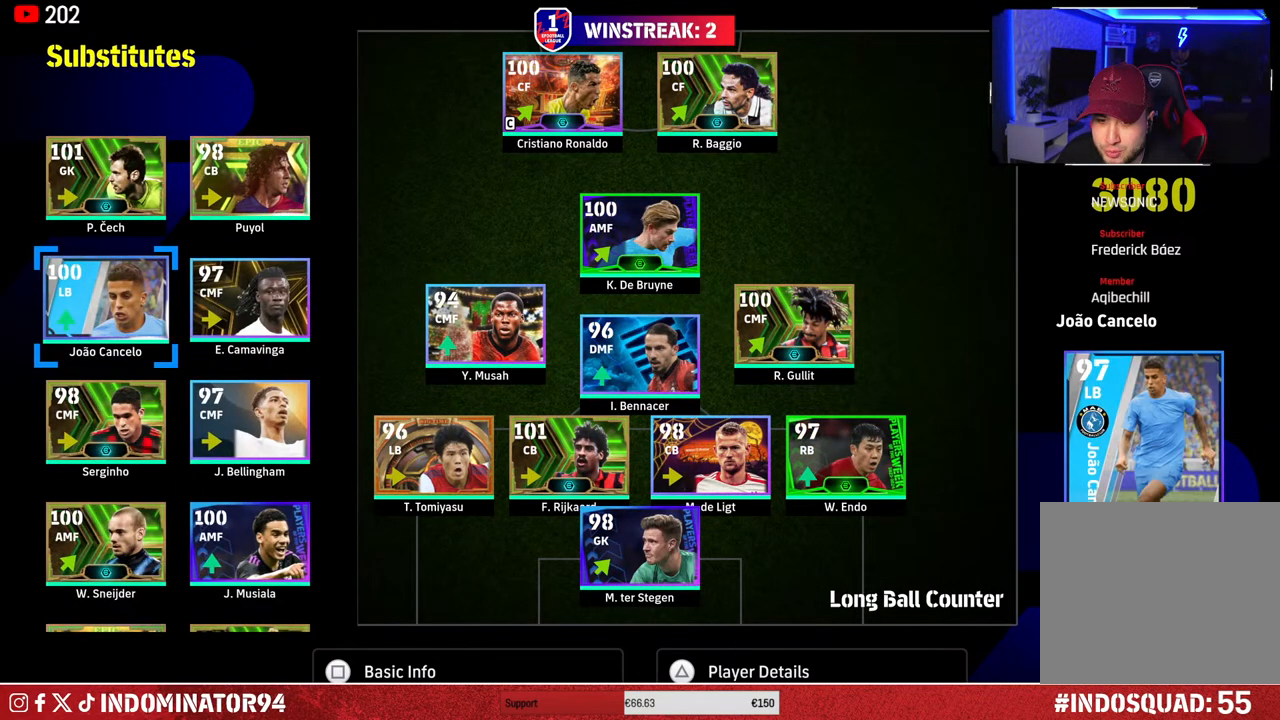
{"buttons": [], "left_stick": "center", "right_stick": "center", "events": [[317, "DPAD_DOWN", "up"]]}
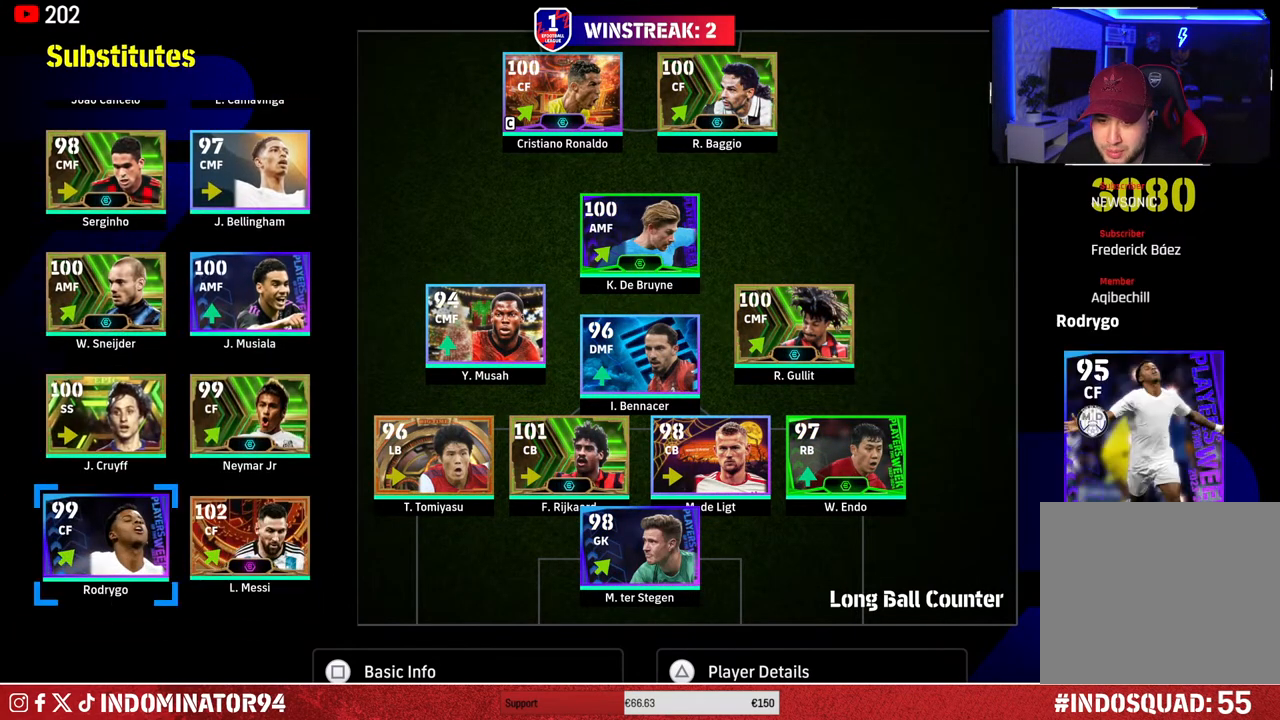
{"buttons": ["DPAD_UP"], "left_stick": "center", "right_stick": "center", "events": [[233, "DPAD_UP", "down"], [317, "DPAD_UP", "up"], [433, "DPAD_UP", "down"]]}
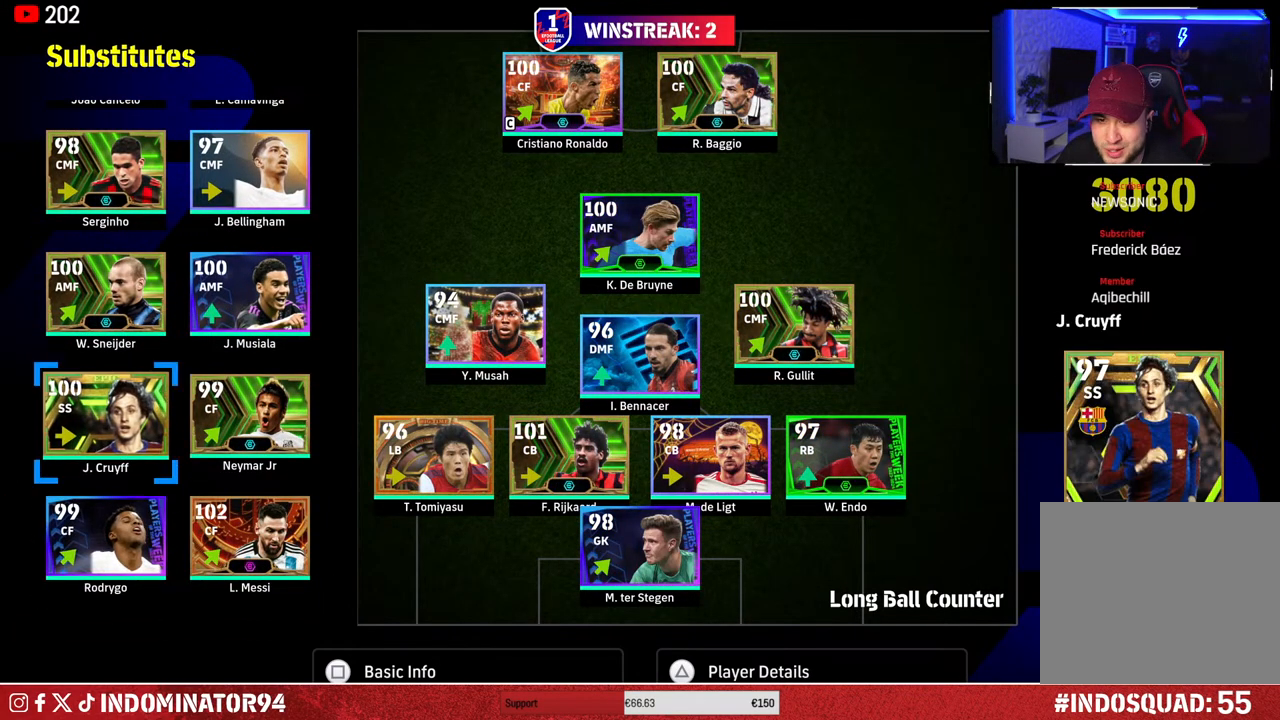
{"buttons": ["DPAD_UP"], "left_stick": "center", "right_stick": "center", "events": []}
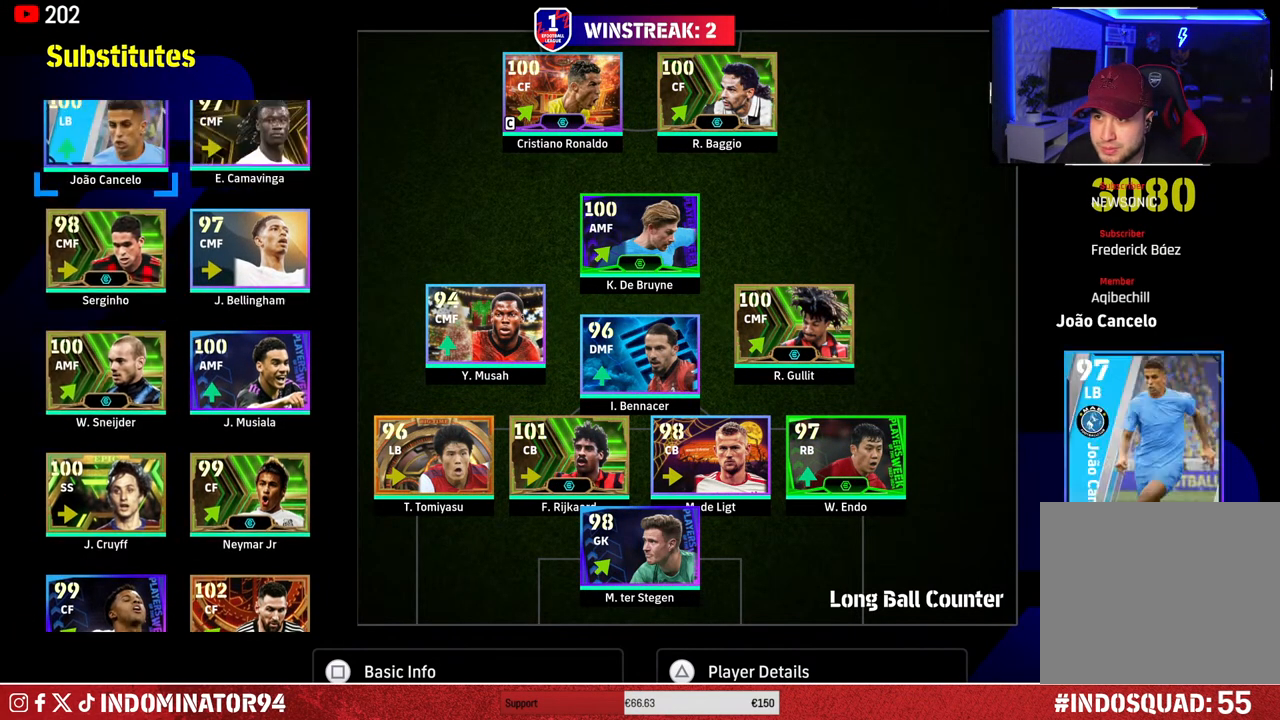
{"buttons": [], "left_stick": "center", "right_stick": "center", "events": [[217, "DPAD_UP", "up"]]}
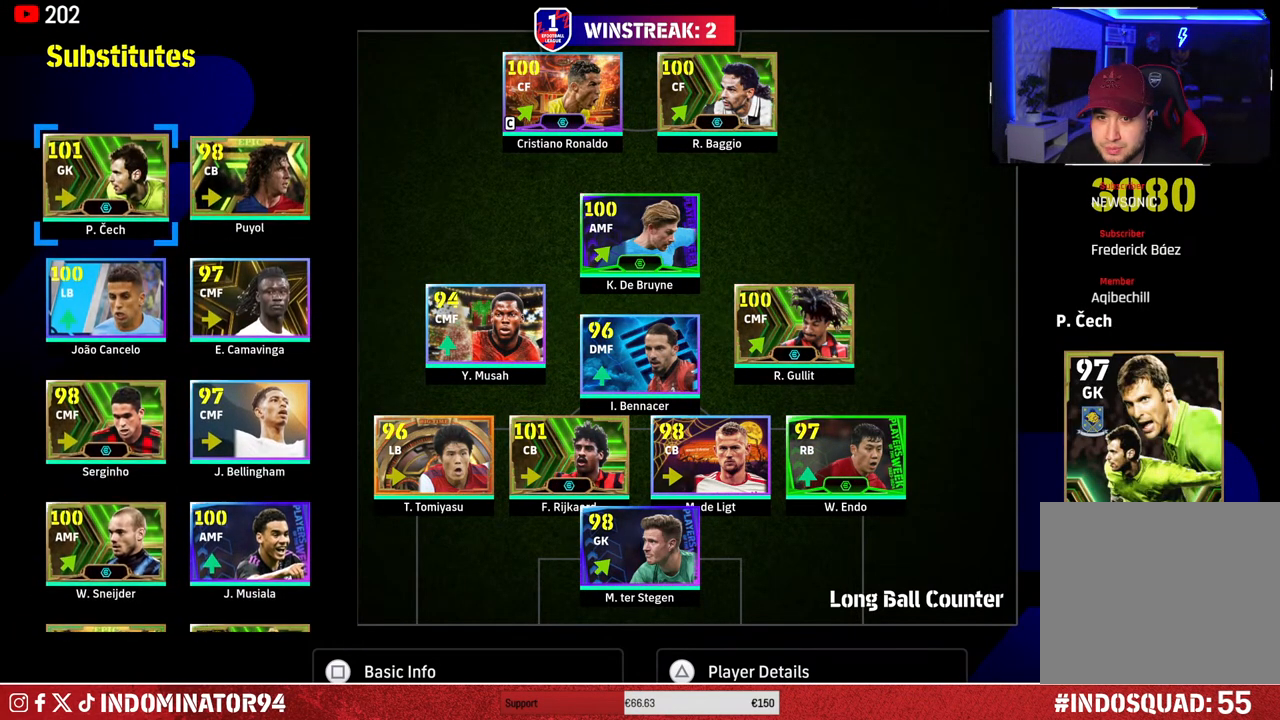
{"buttons": [], "left_stick": "center", "right_stick": "center", "events": [[250, "DPAD_DOWN", "down"], [350, "DPAD_DOWN", "up"]]}
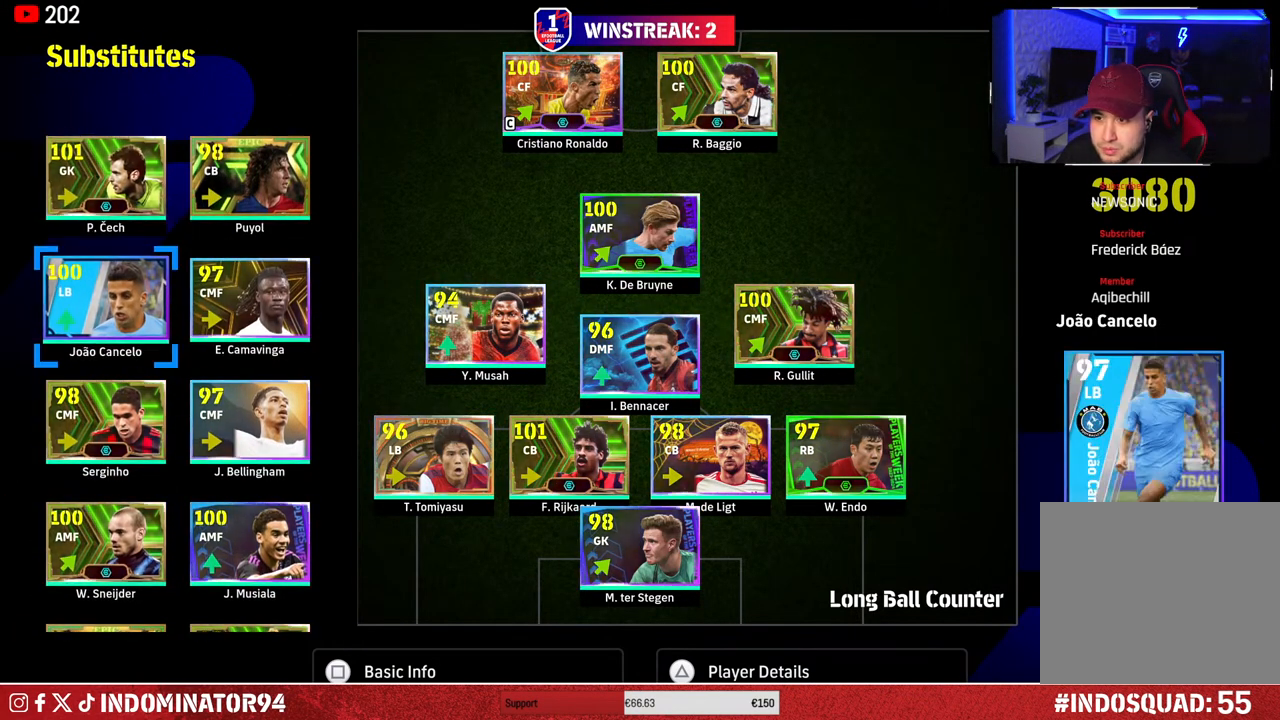
{"buttons": [], "left_stick": "center", "right_stick": "center", "events": []}
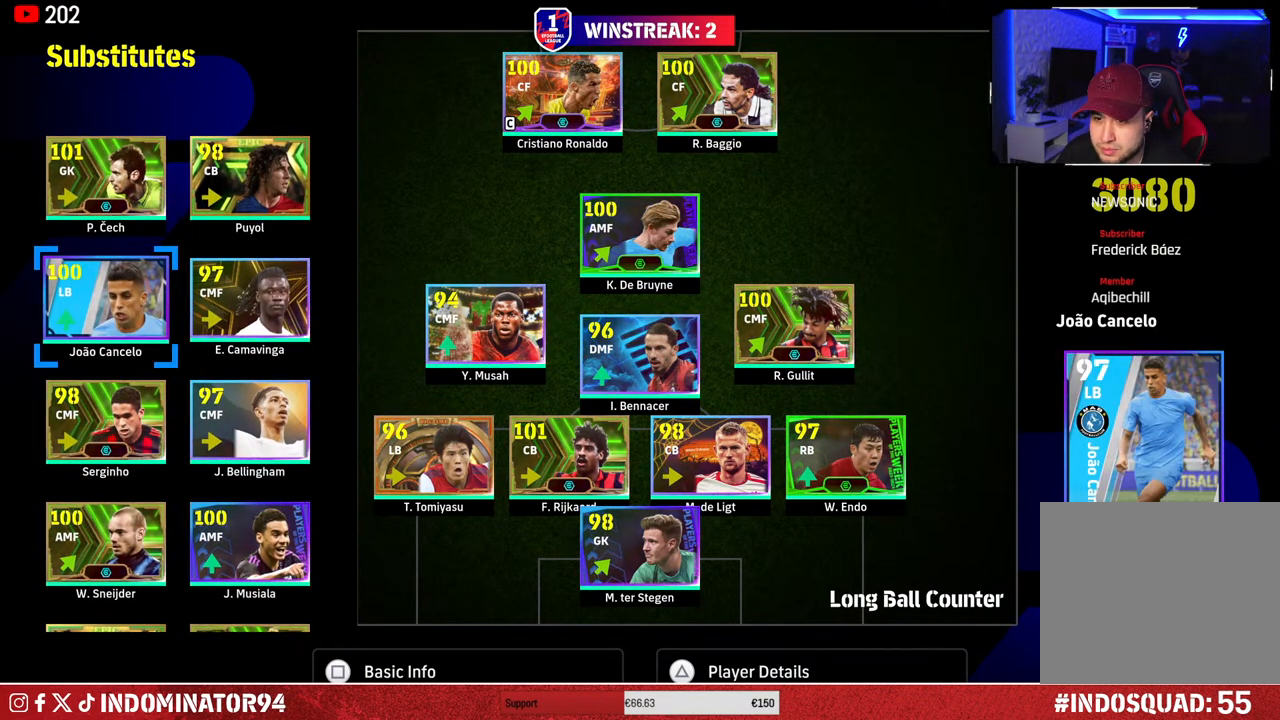
{"buttons": [], "left_stick": "center", "right_stick": "center", "events": [[183, "CIRCLE", "down"], [283, "CIRCLE", "up"]]}
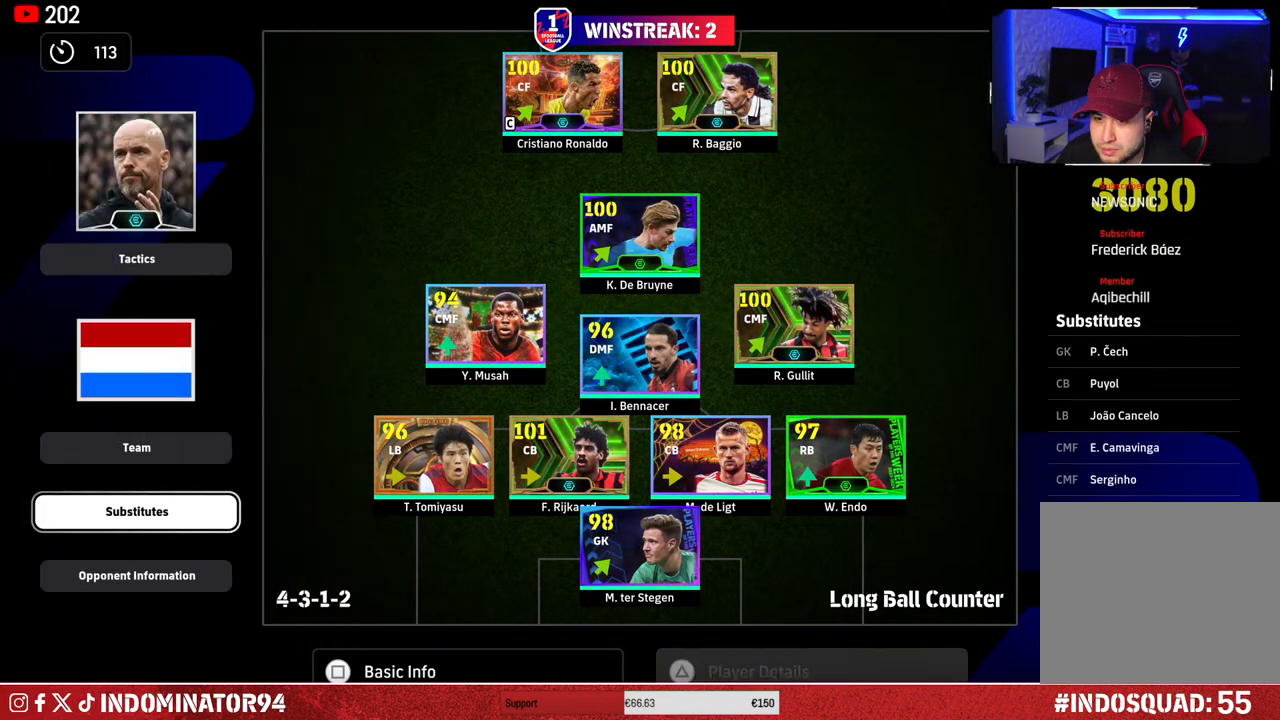
{"buttons": ["CROSS"], "left_stick": "center", "right_stick": "center", "events": [[150, "DPAD_DOWN", "down"], [267, "DPAD_DOWN", "up"], [433, "CROSS", "down"]]}
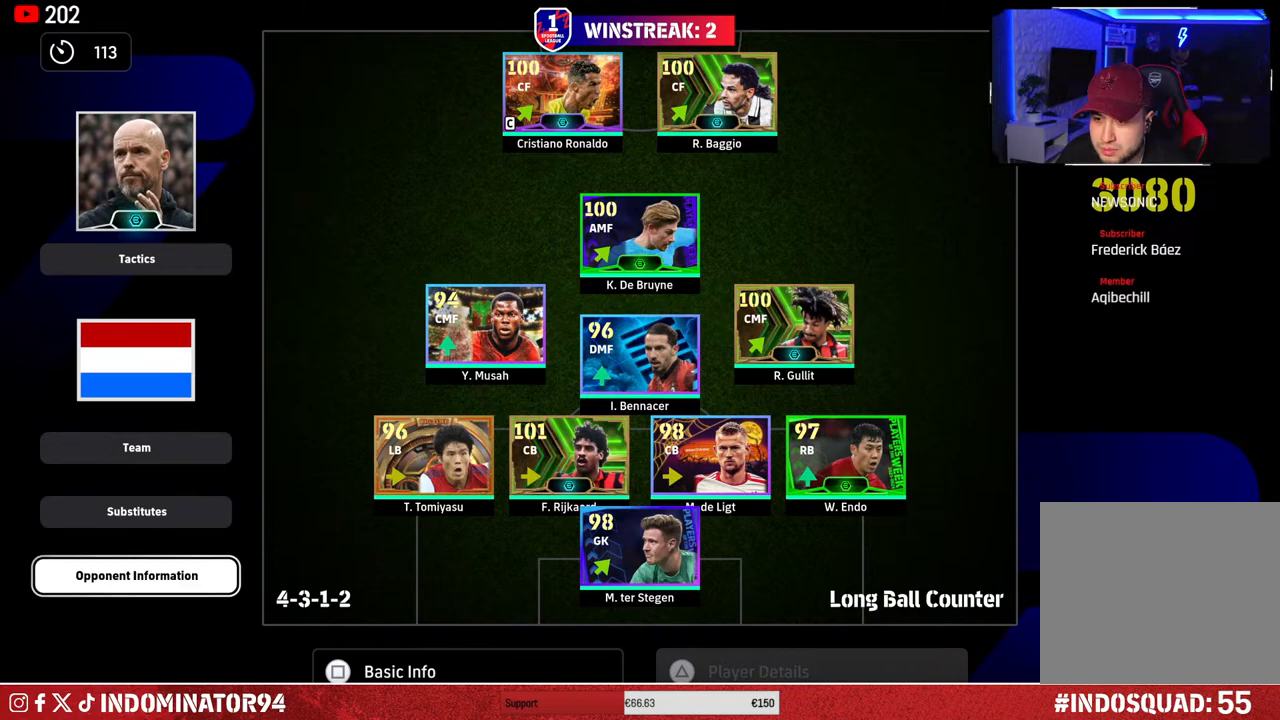
{"buttons": [], "left_stick": "center", "right_stick": "center", "events": [[33, "CROSS", "up"]]}
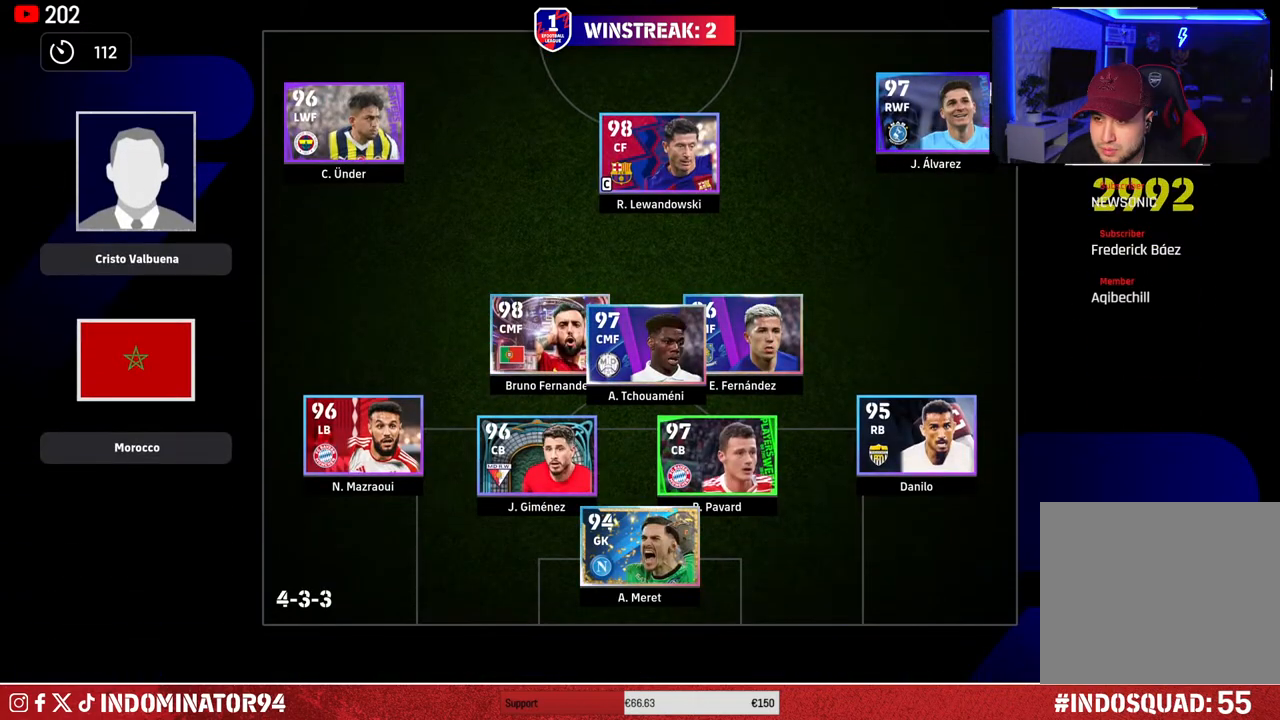
{"buttons": [], "left_stick": "center", "right_stick": "center", "events": []}
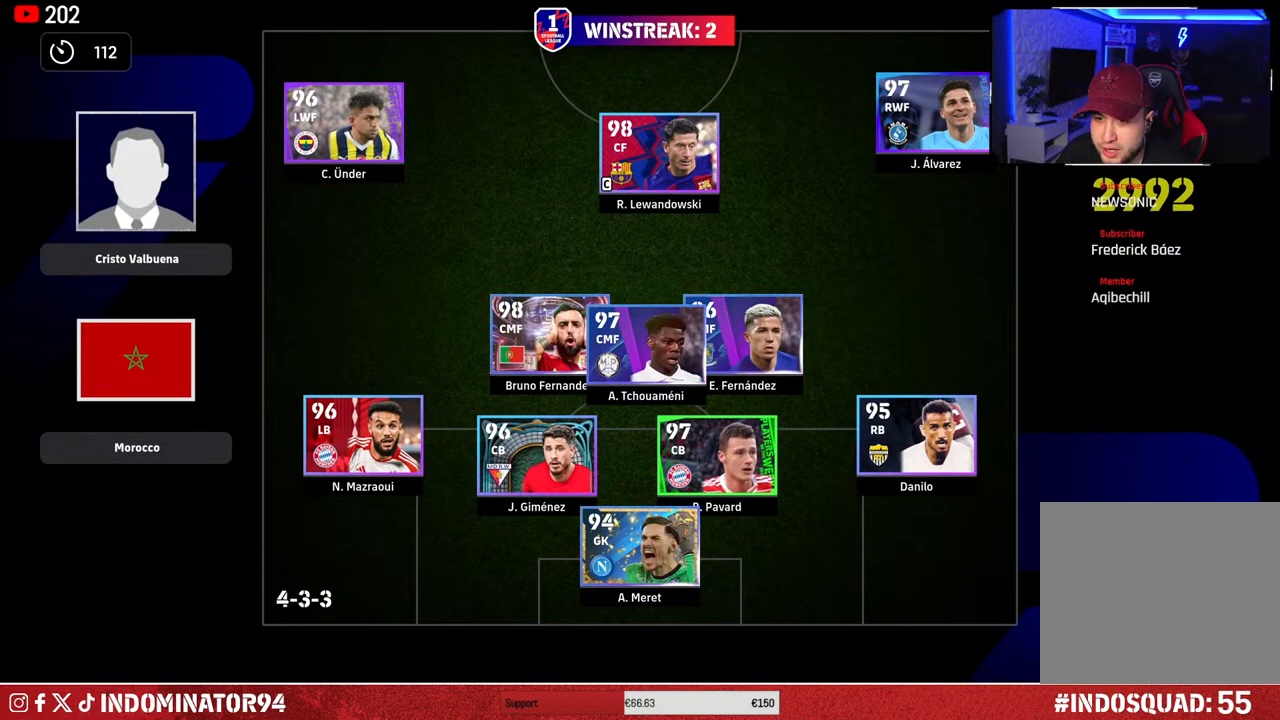
{"buttons": ["CIRCLE"], "left_stick": "center", "right_stick": "center", "events": [[400, "CIRCLE", "down"]]}
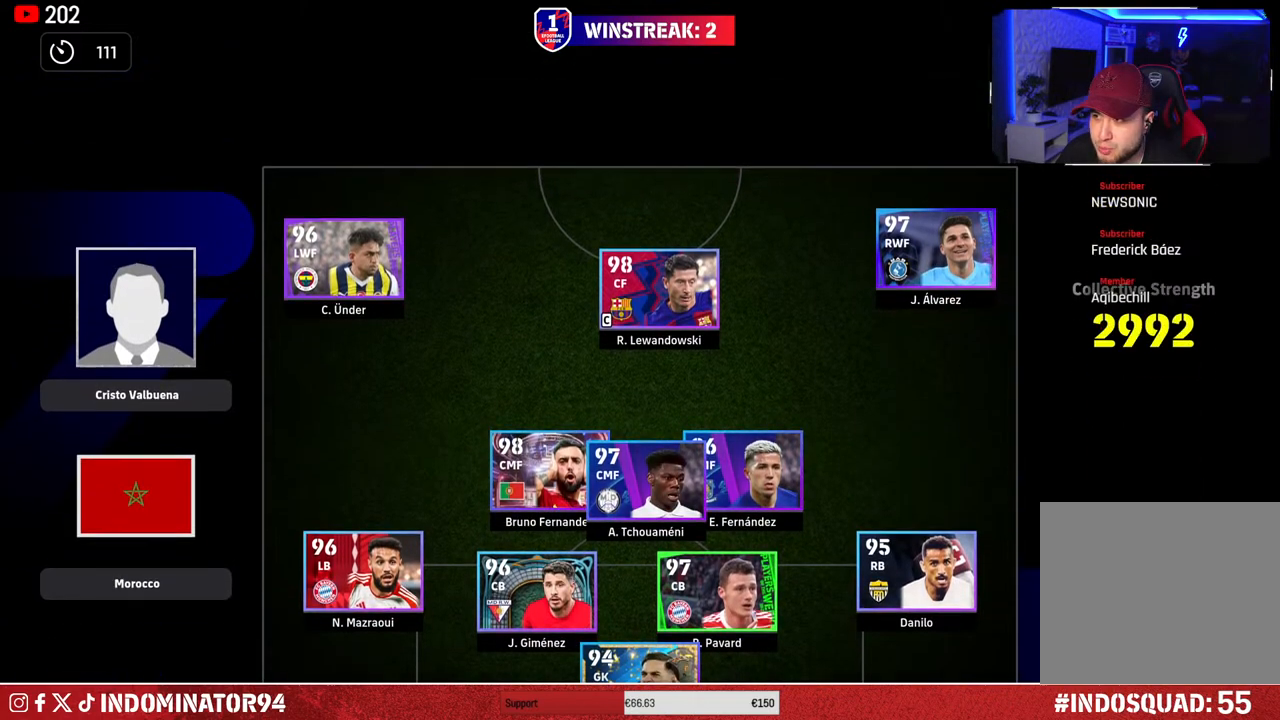
{"buttons": [], "left_stick": "center", "right_stick": "center", "events": [[33, "CIRCLE", "up"]]}
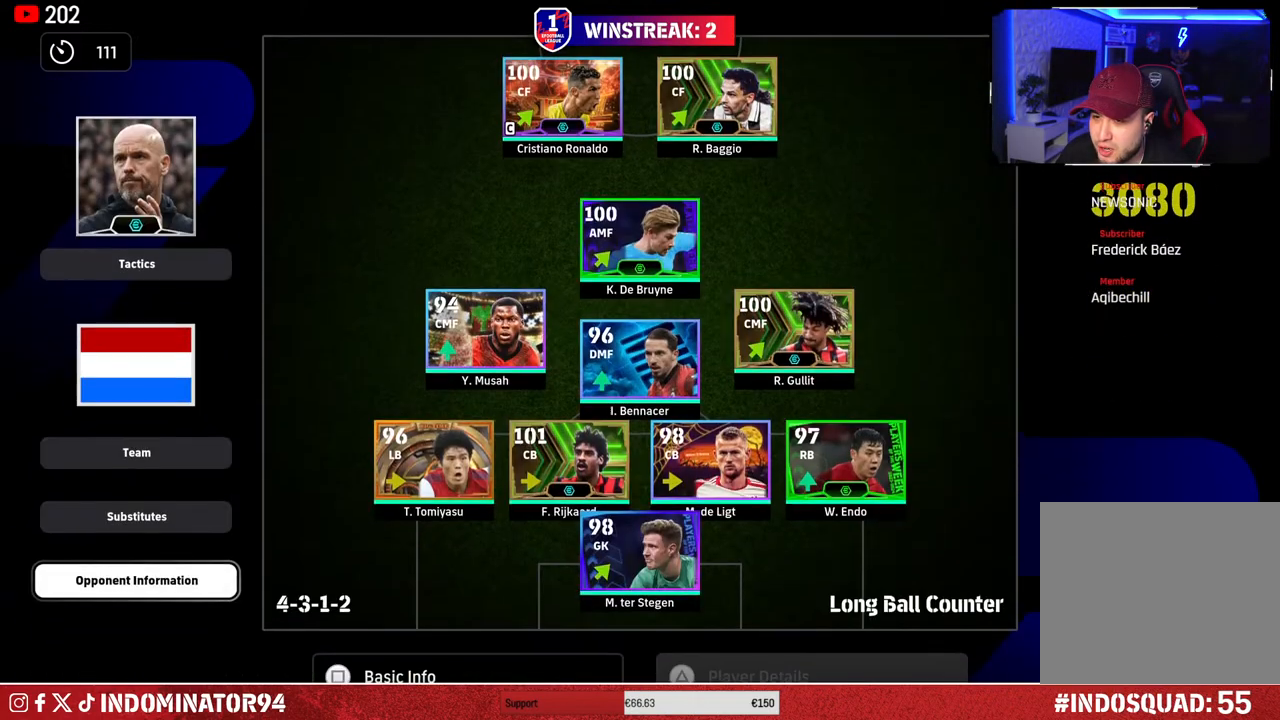
{"buttons": [], "left_stick": "center", "right_stick": "center", "events": [[367, "CIRCLE", "down"], [467, "CIRCLE", "up"]]}
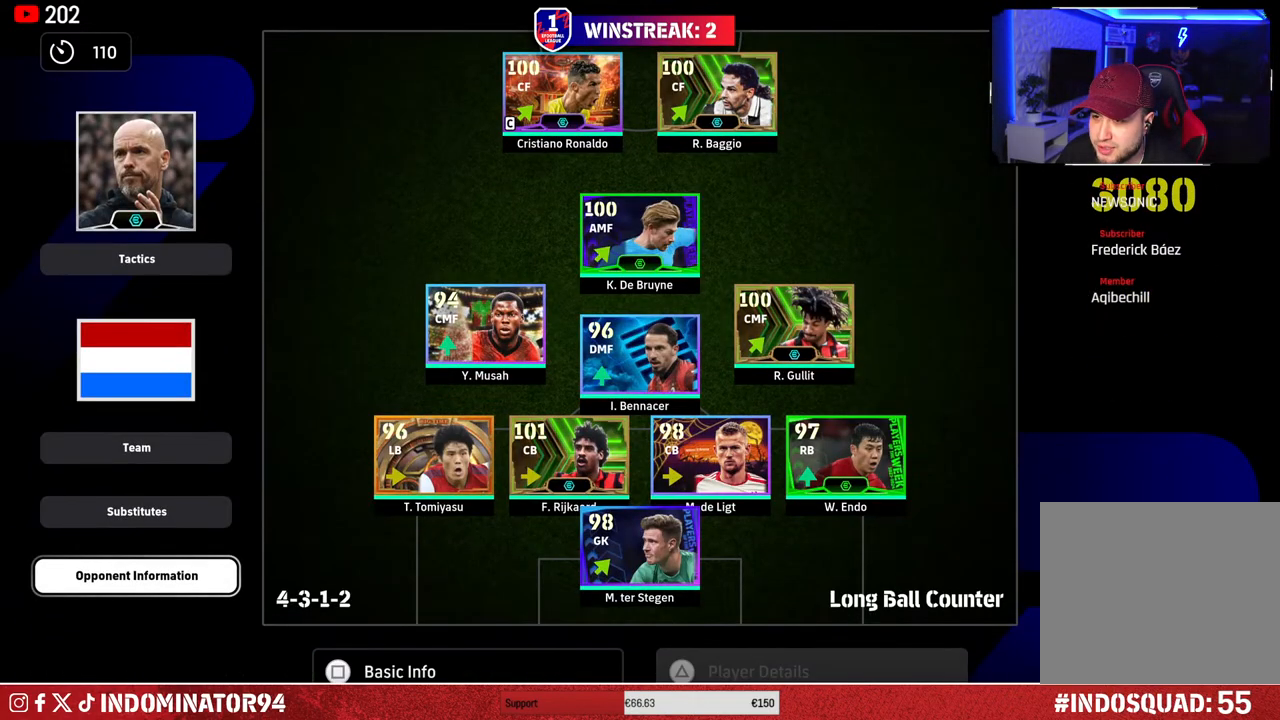
{"buttons": [], "left_stick": "center", "right_stick": "center", "events": []}
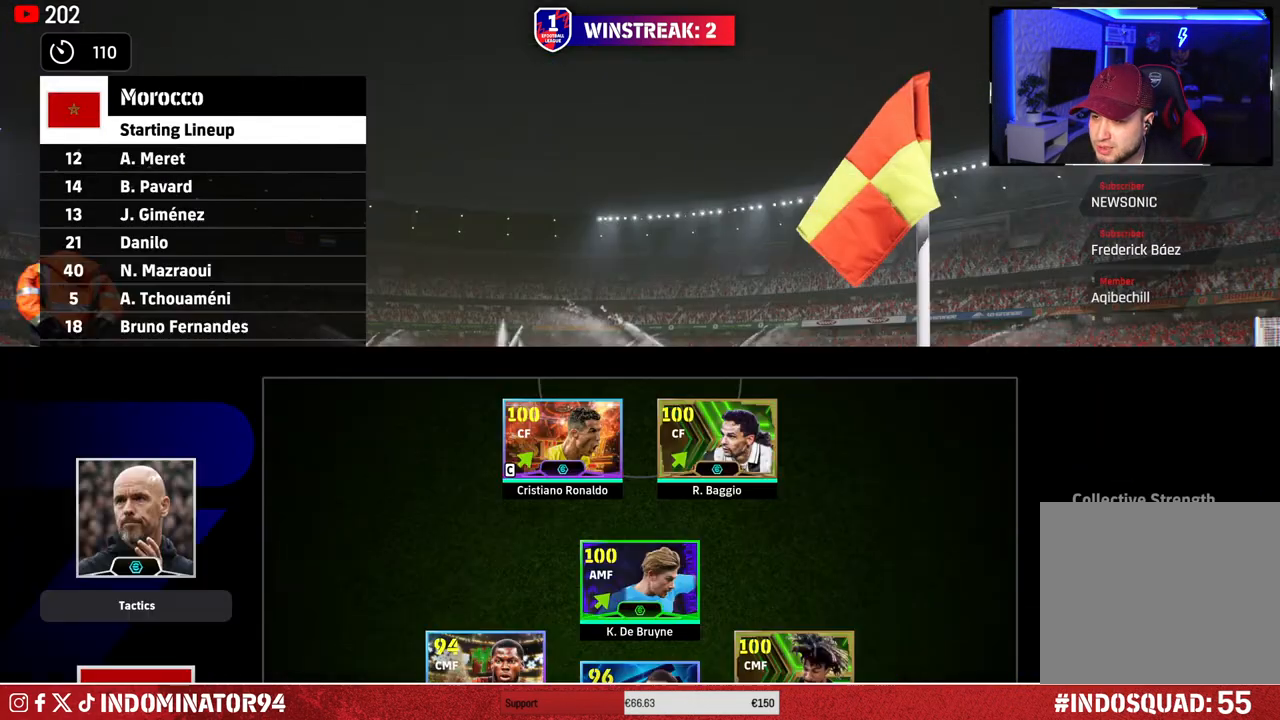
{"buttons": [], "left_stick": "center", "right_stick": "center", "events": [[200, "CROSS", "down"], [283, "CROSS", "up"]]}